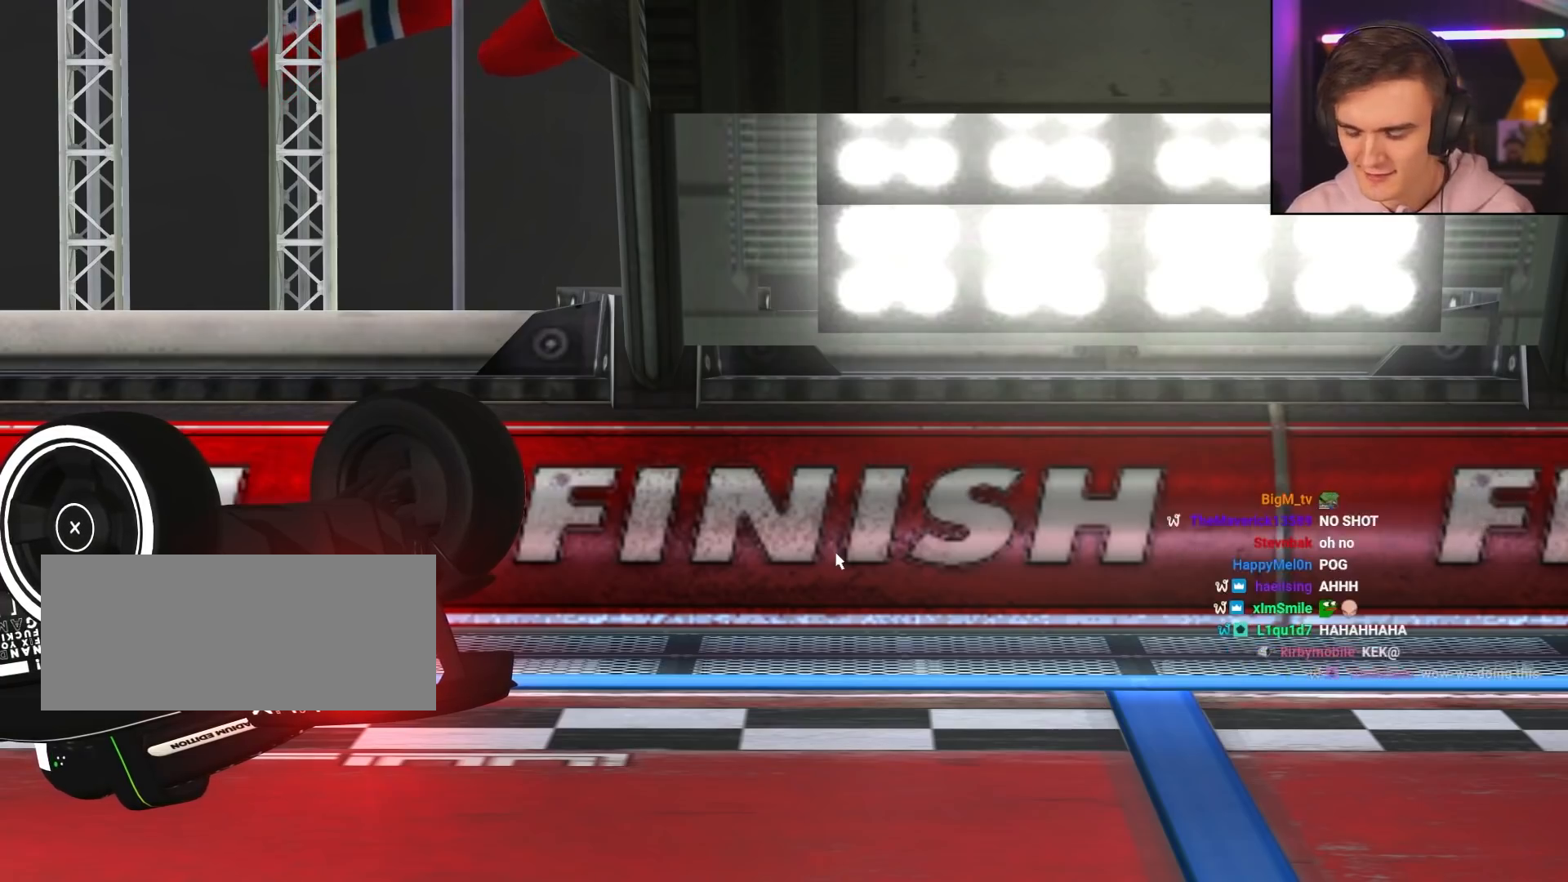
Gameplay with keyboard; each line is a JSON object with the keys held at the frame after it. "events" lists presses ("down") and releases ("up") of "brake", "down", "left", "right" and "up" between this image and that frame as [ms after this image, input, new state], when the widget could be followed in between. No other keys are recorded. Mouse input is not recorded. Key names are as the overlay labels them; some are game actions (e.g. jump) rather than physical keys.
{"keys": [], "events": [[250, "down", "down"], [283, "down", "up"]]}
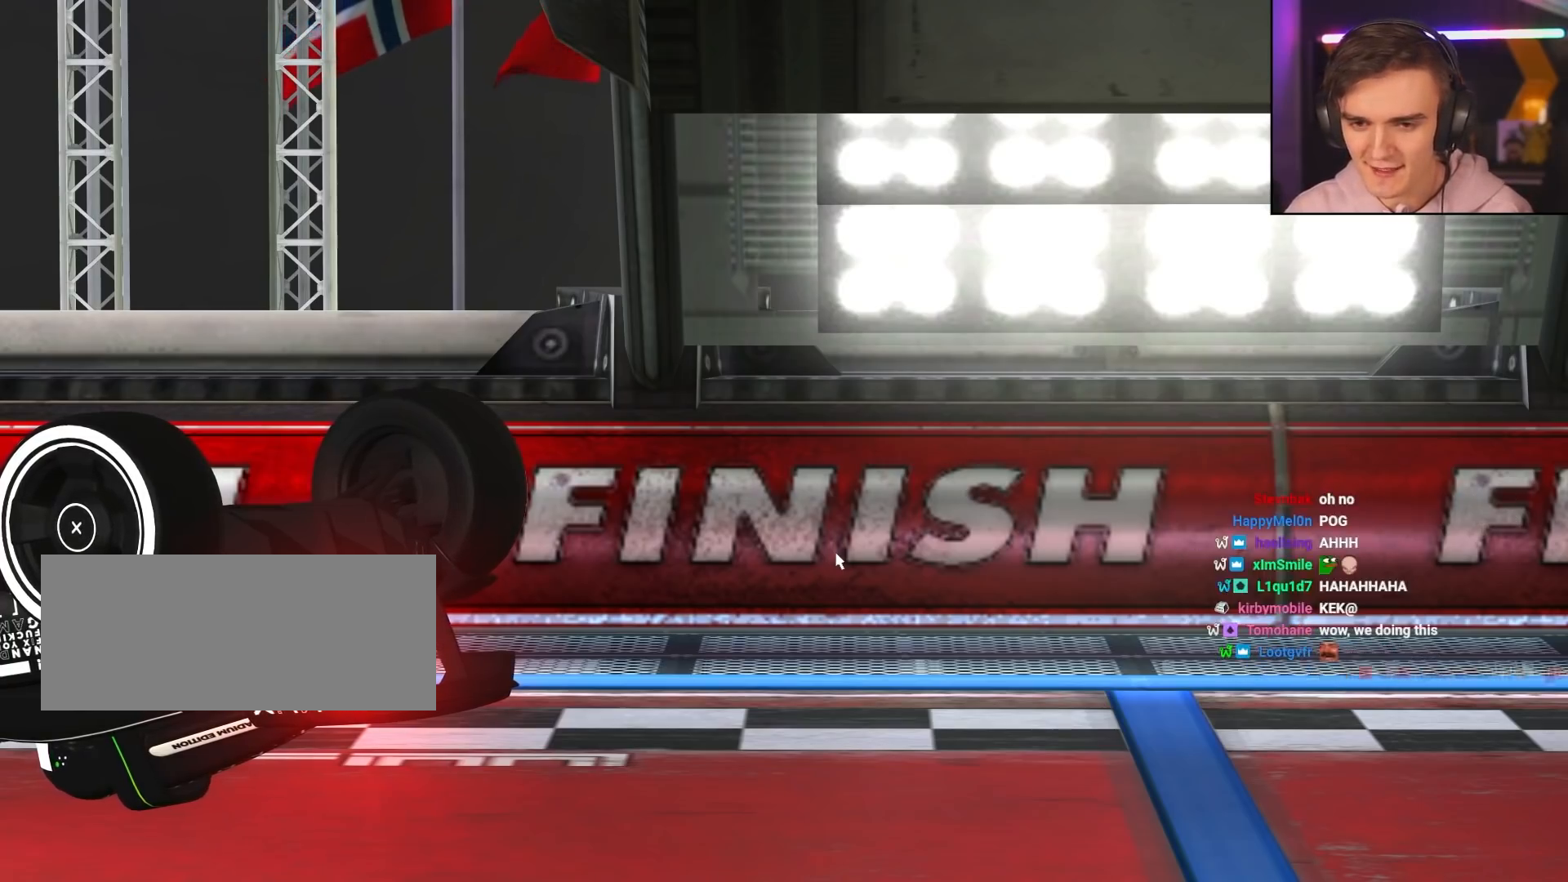
{"keys": [], "events": []}
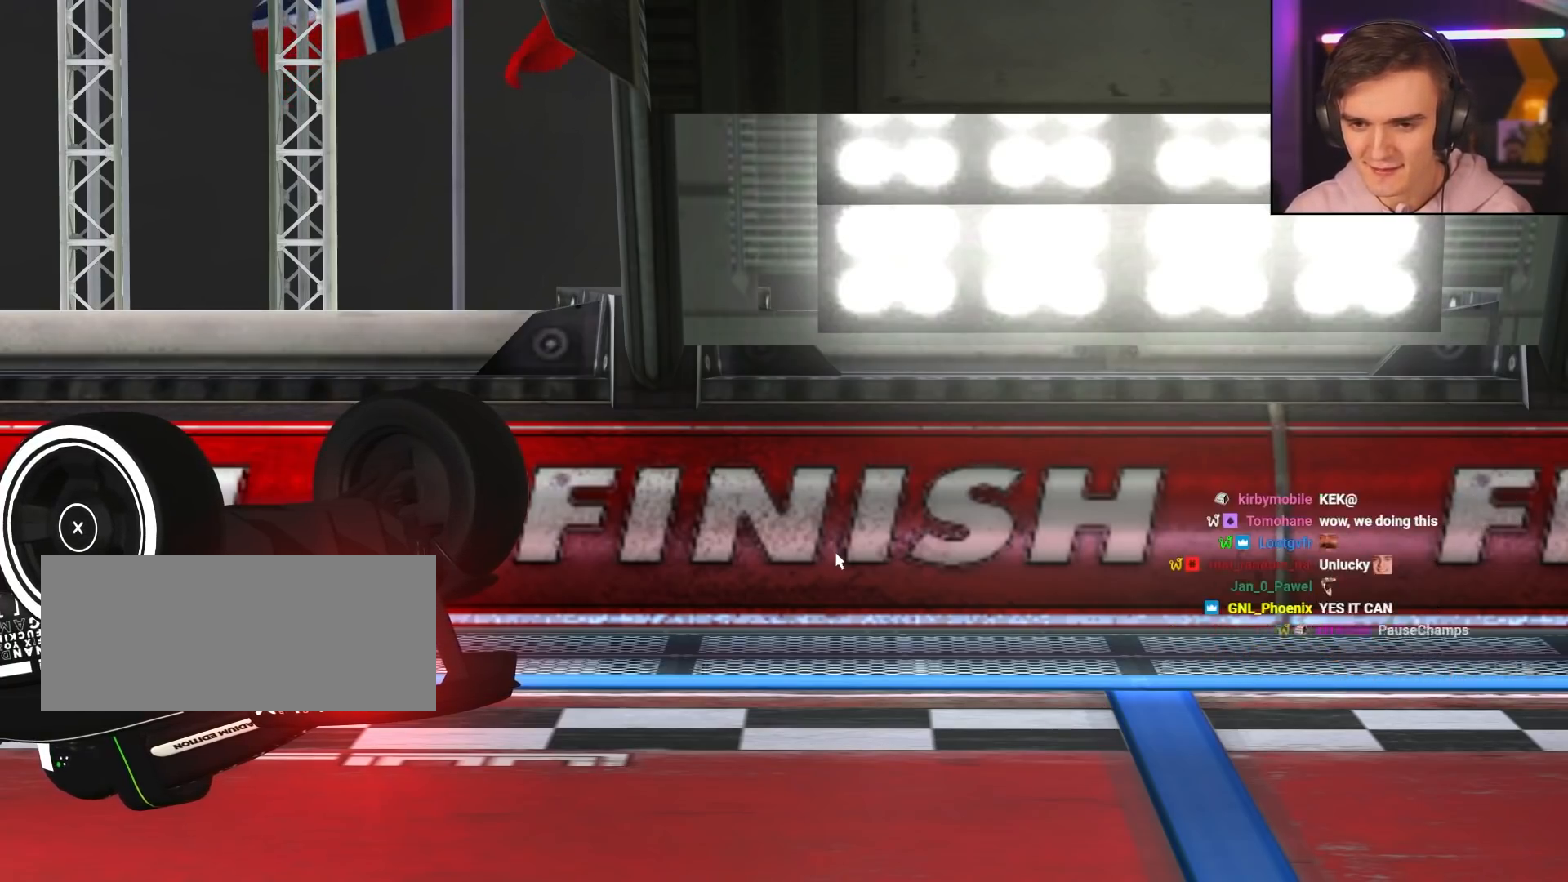
{"keys": ["down"], "events": [[33, "down", "down"], [233, "down", "up"], [317, "down", "down"], [367, "down", "up"], [467, "down", "down"]]}
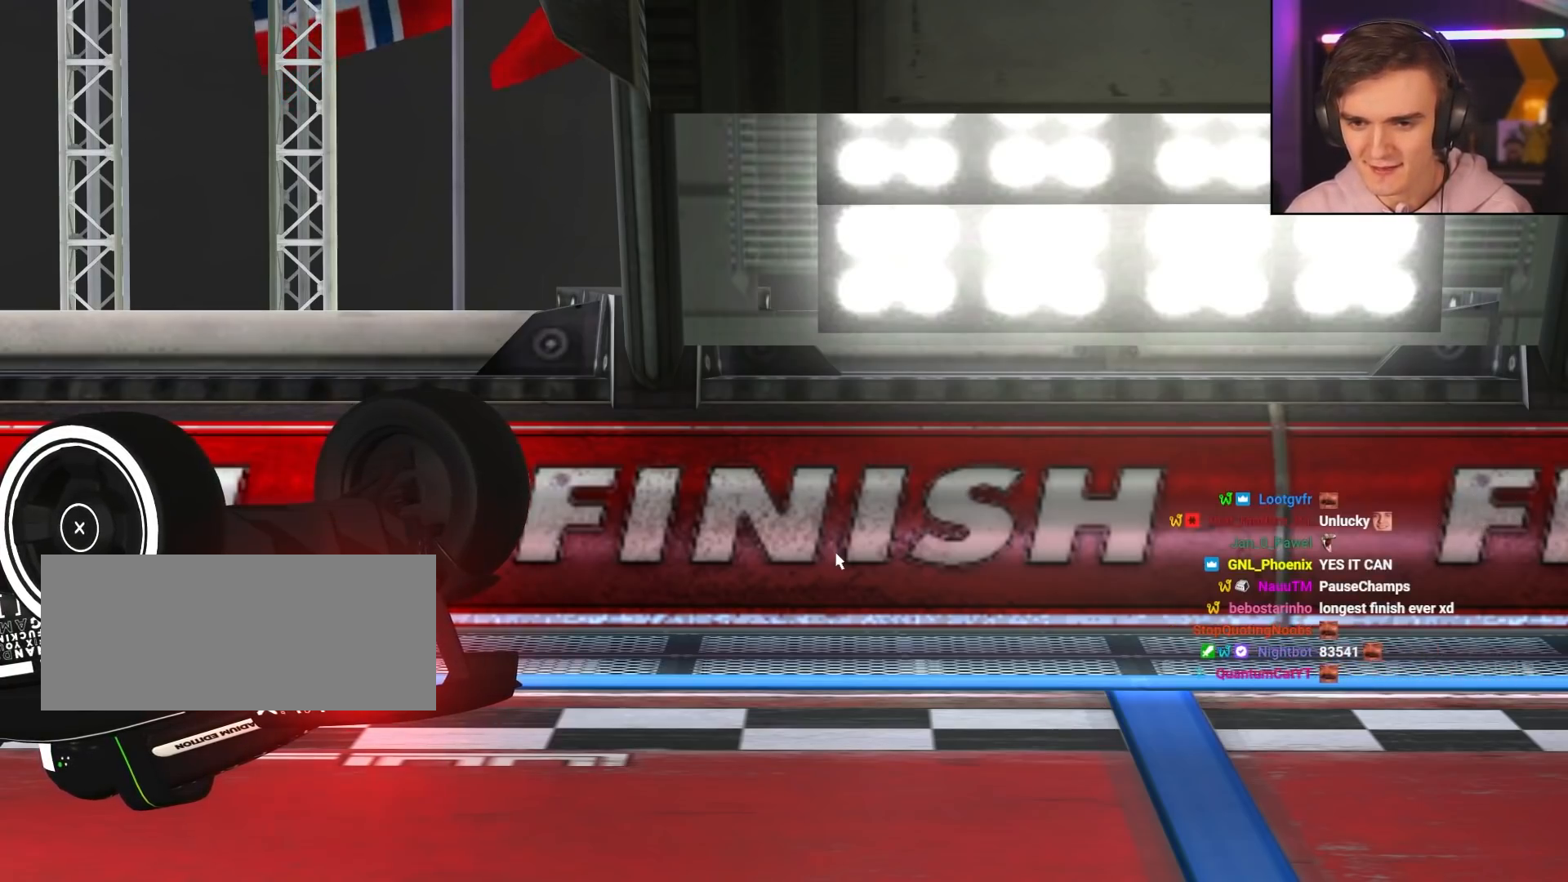
{"keys": ["down"], "events": [[17, "down", "up"], [333, "down", "down"]]}
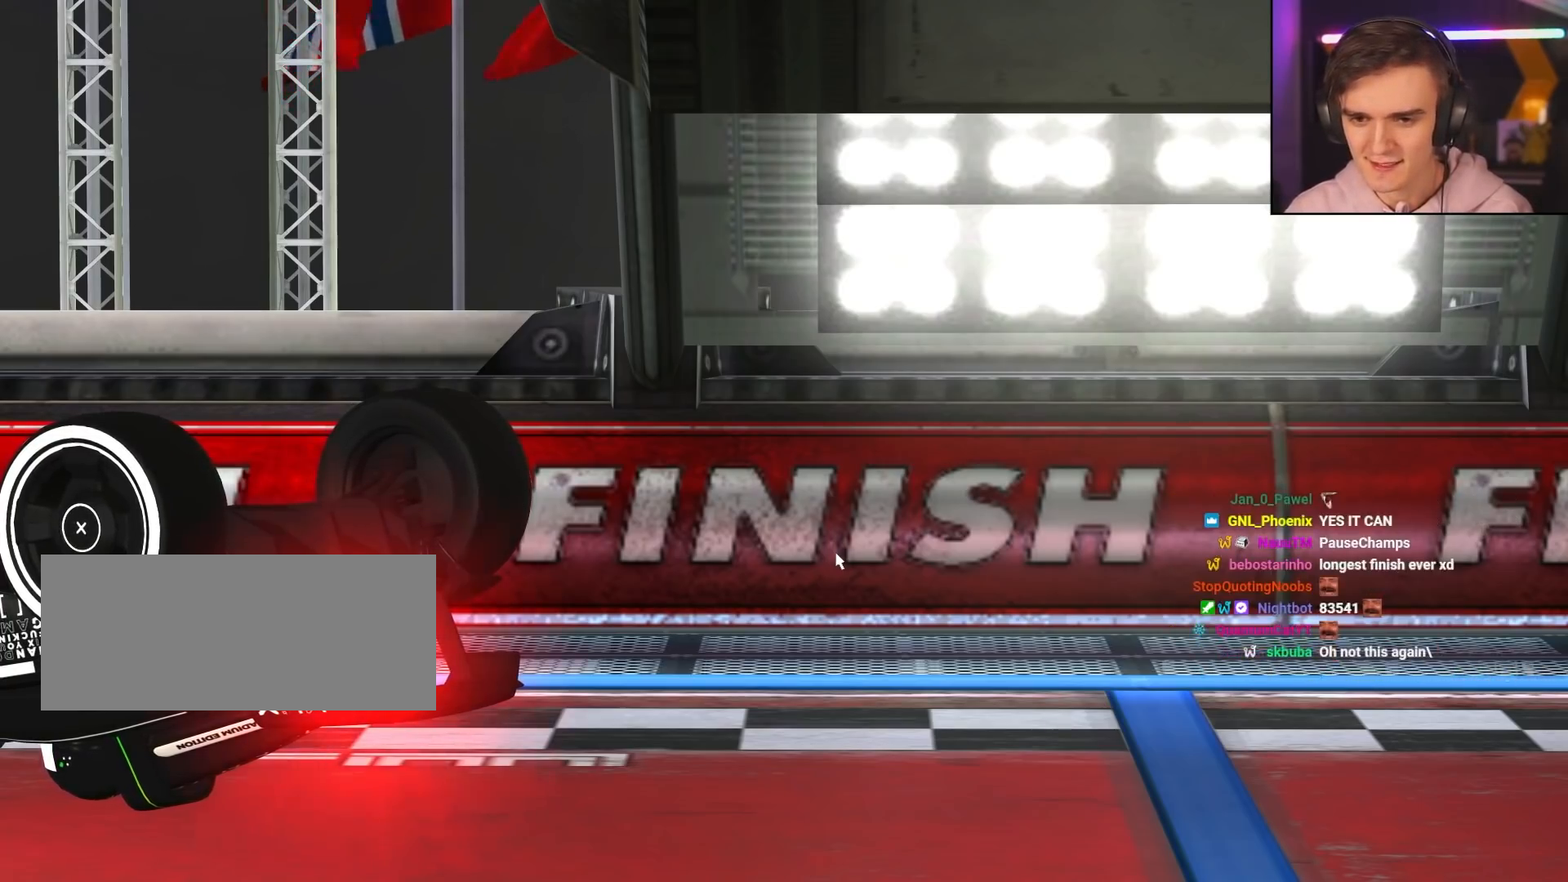
{"keys": ["down"], "events": []}
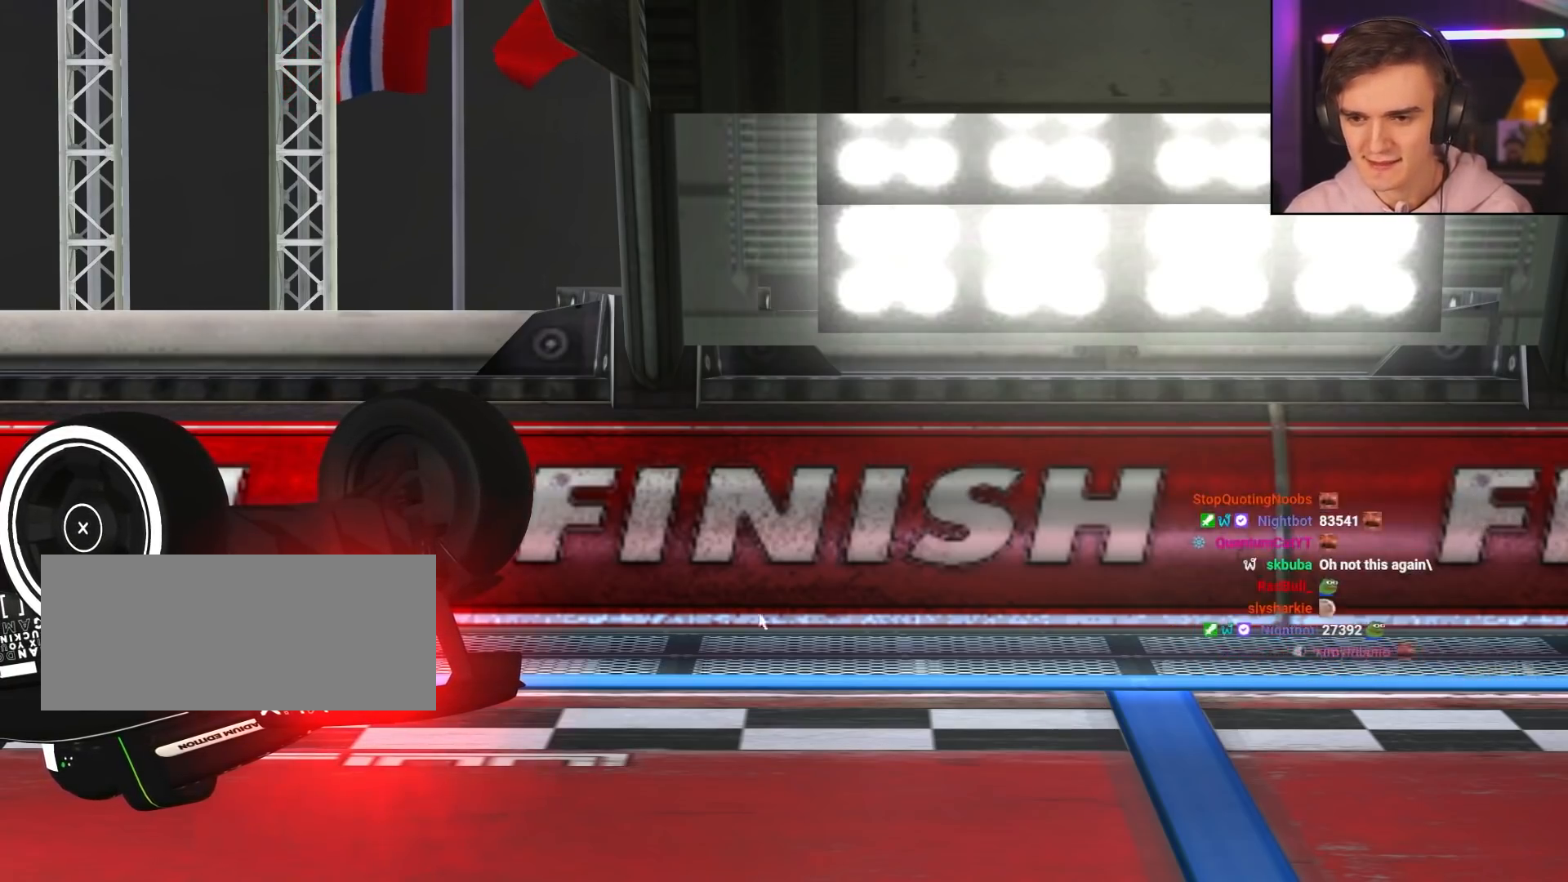
{"keys": ["down"], "events": []}
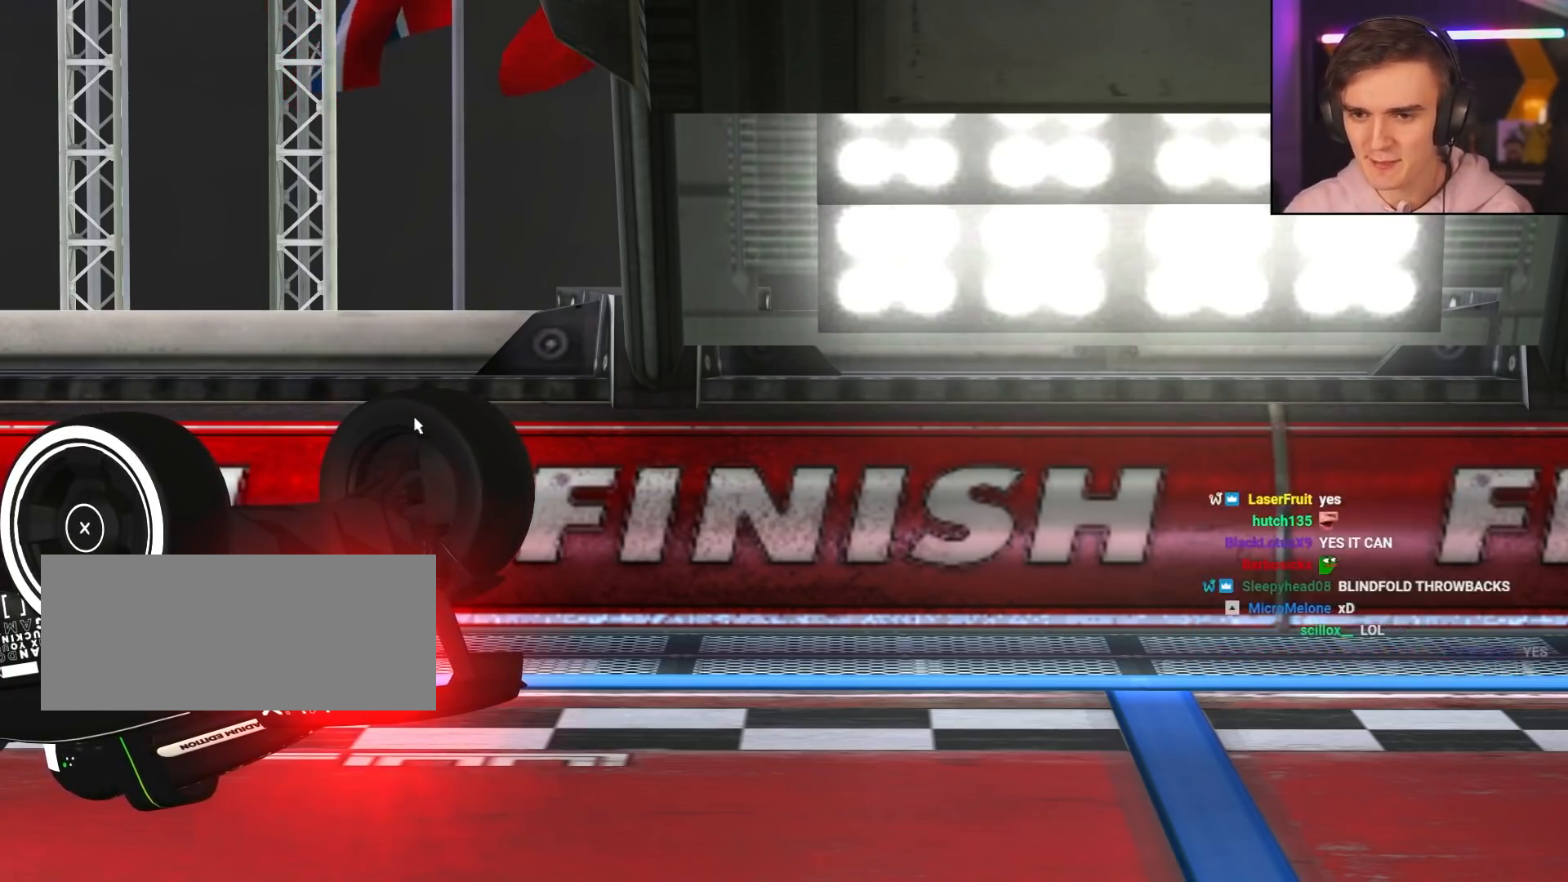
{"keys": ["down"], "events": []}
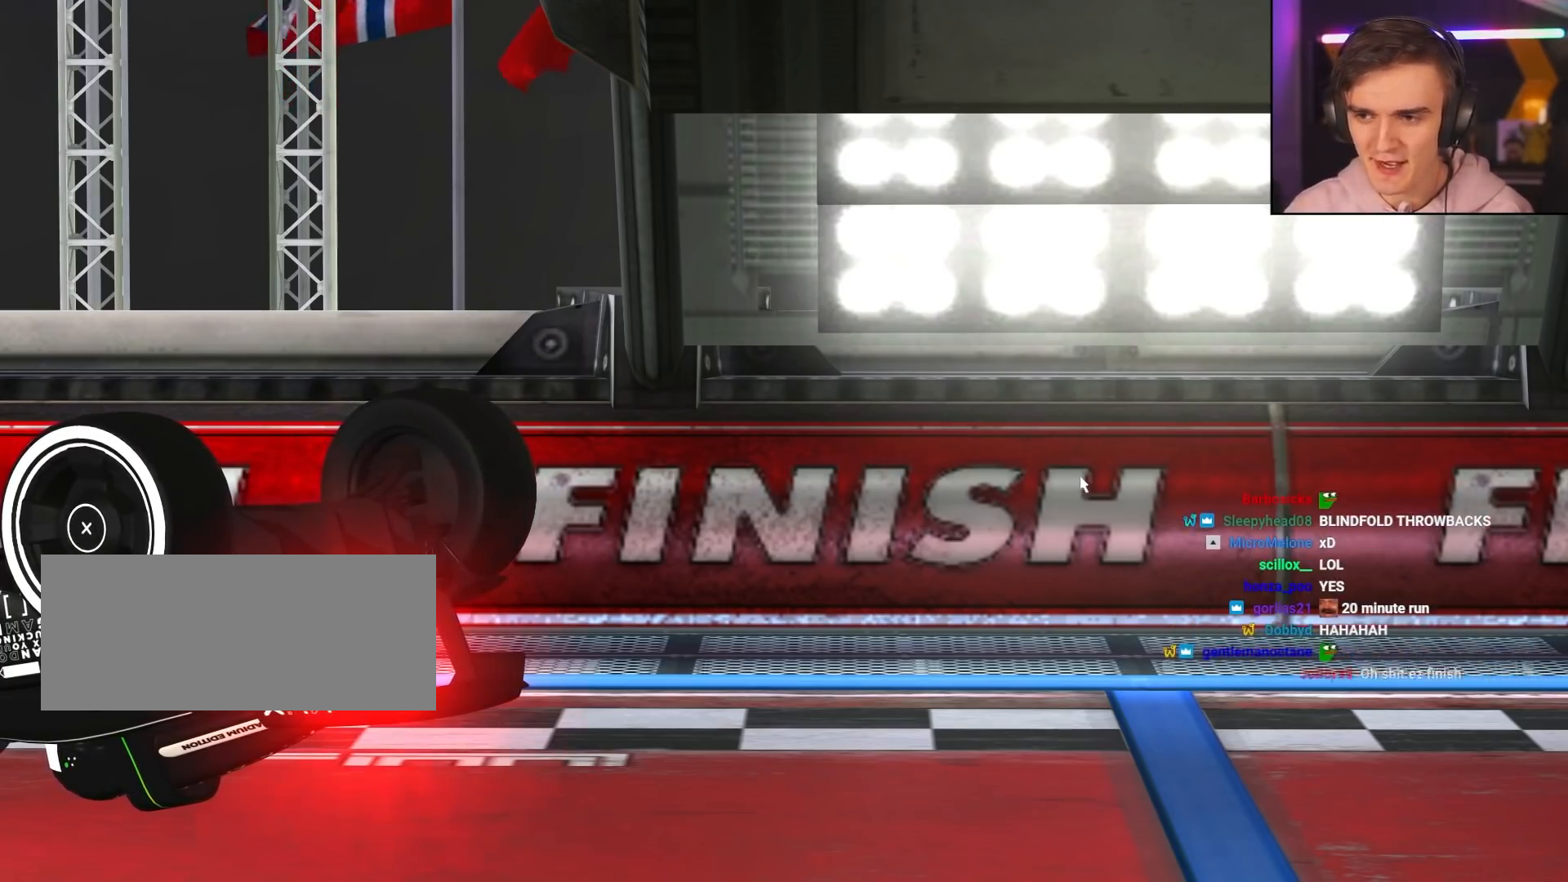
{"keys": [], "events": [[217, "down", "up"]]}